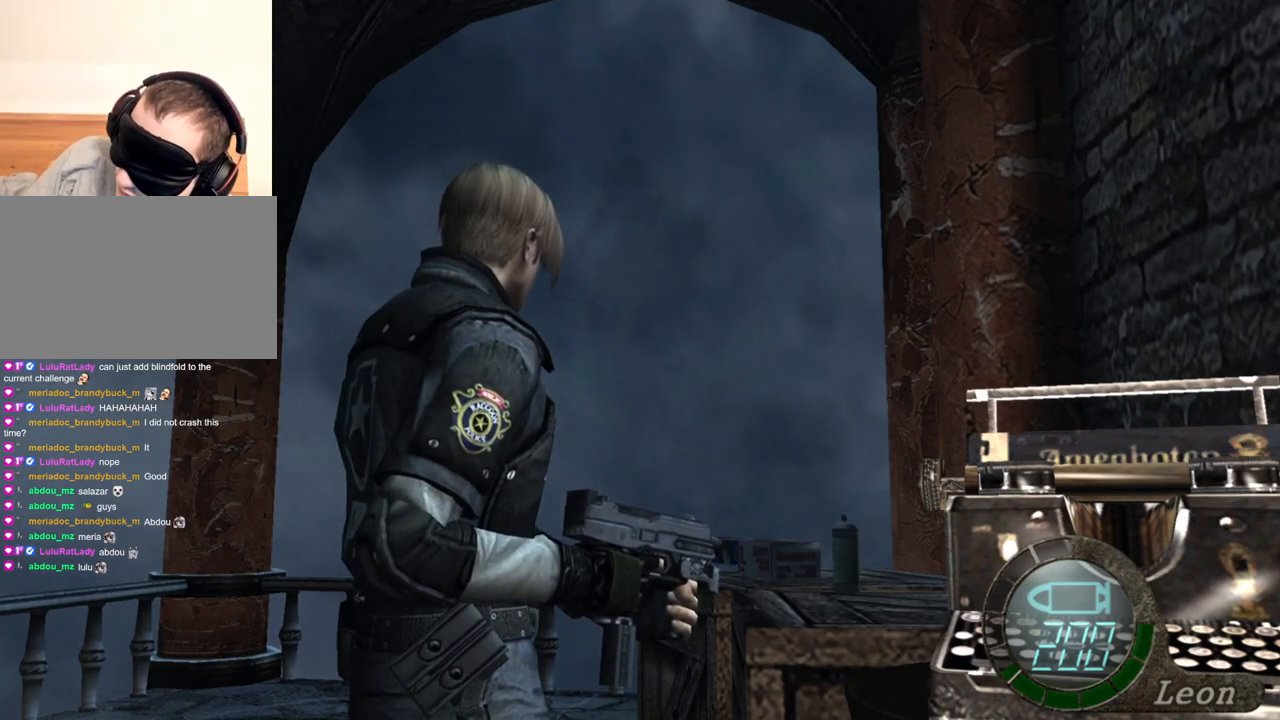
Gameplay with keyboard and mouse; each line is a JSON object with the keys and mouse buttons held at the frame after it. "events" lists presses ("down") and releases ("up") of "1", "2", "3", "4", "5", "a", "alt", "b", "c", "ctrl", "d", "e", "f", "g", "q", "r", "s", "shift", "space", "t", "tab", "tilde", "v", "w", "x", "z", "mouse_left", "mouse_wheel", "mouse_right", "mouse_mb4" and "mouse_mb5" between this image and that frame as [ms after this image, input, new state], when the widget could be followed in between. "mouse_left", "mouse_wheel", "mouse_right", "mouse_mb4", "mouse_mb5" = the "left", "wheel", "right", "mb4", "mb5" buttons of the "mouse" list. No other keys are recorded. "wheel" means that the mouse wheel is clicked or scrolled. Mouse movement is not recorded.
{"keys": ["e"], "mouse": [], "events": [[300, "e", "down"], [400, "e", "up"], [500, "e", "down"]]}
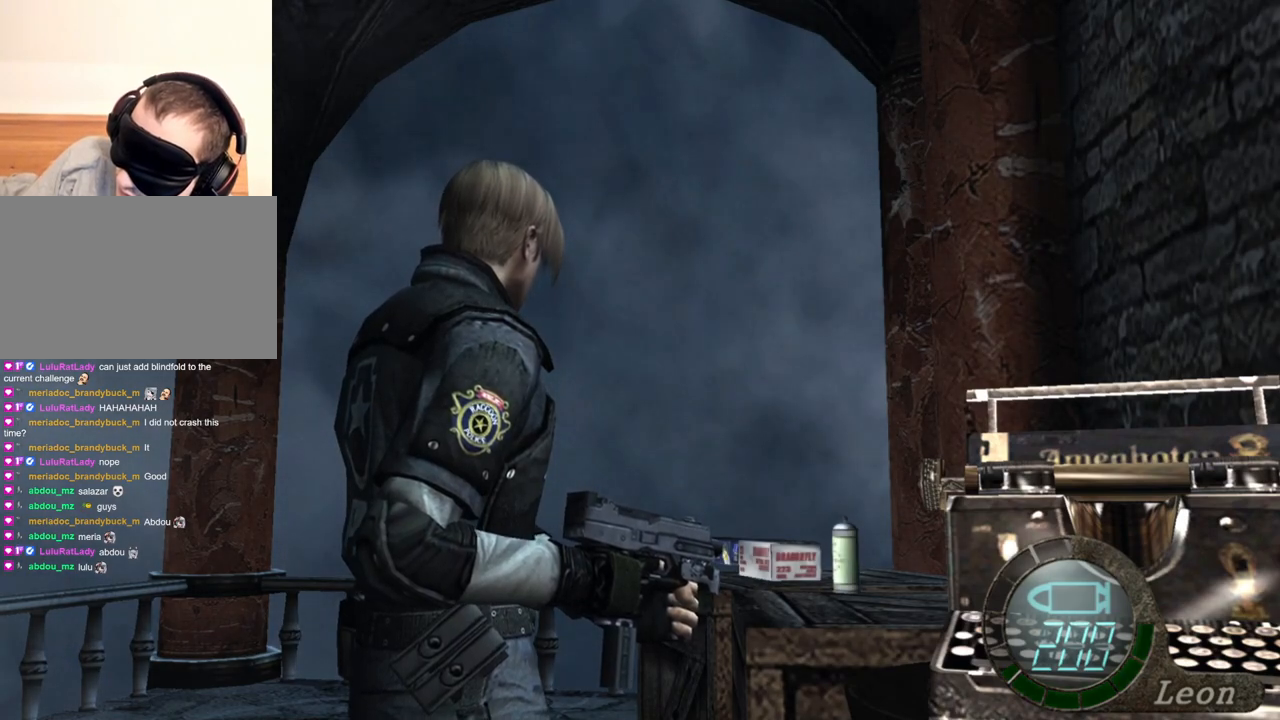
{"keys": [], "mouse": [], "events": [[100, "e", "up"]]}
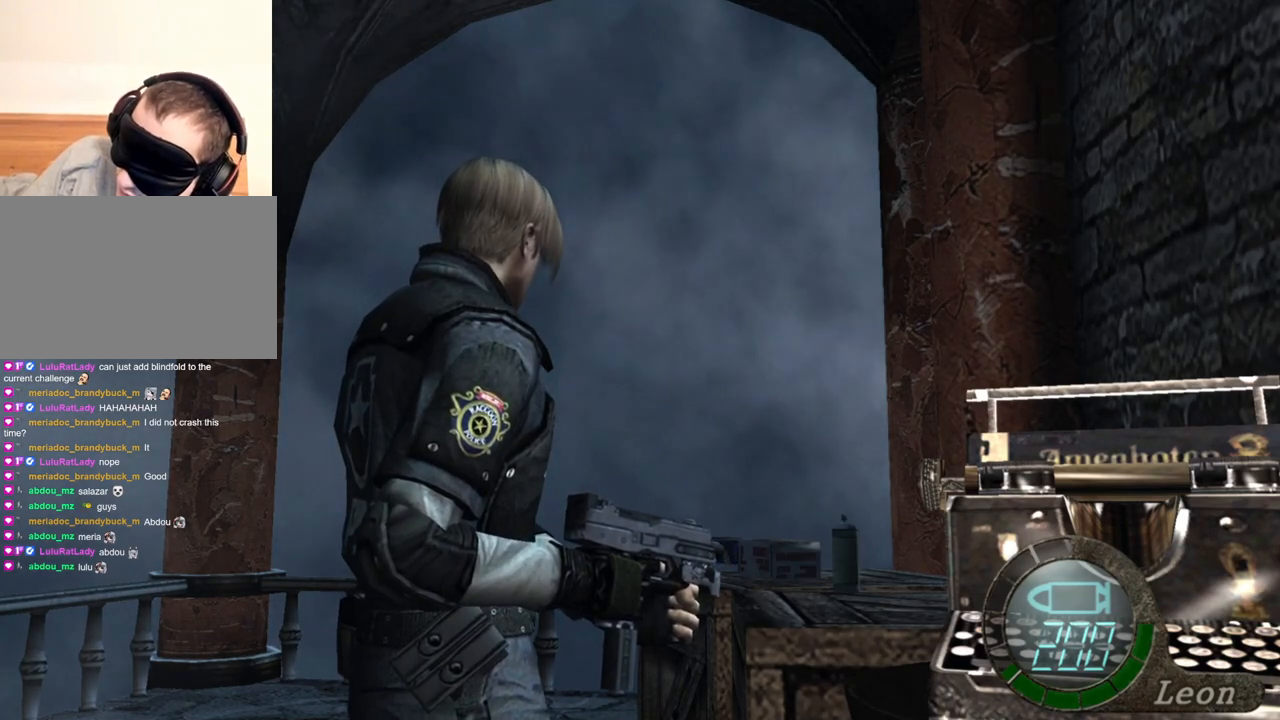
{"keys": [], "mouse": [], "events": []}
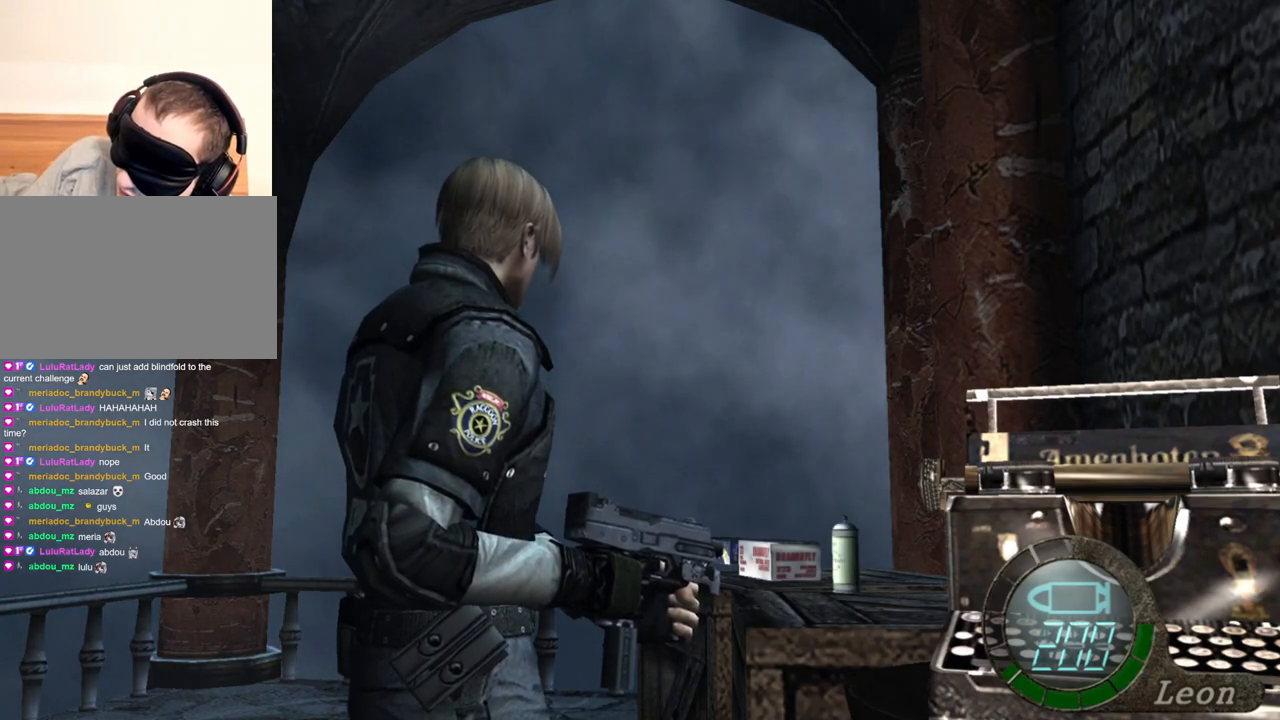
{"keys": [], "mouse": [], "events": [[134, "e", "down"], [267, "e", "up"], [300, "e", "down"], [400, "e", "up"]]}
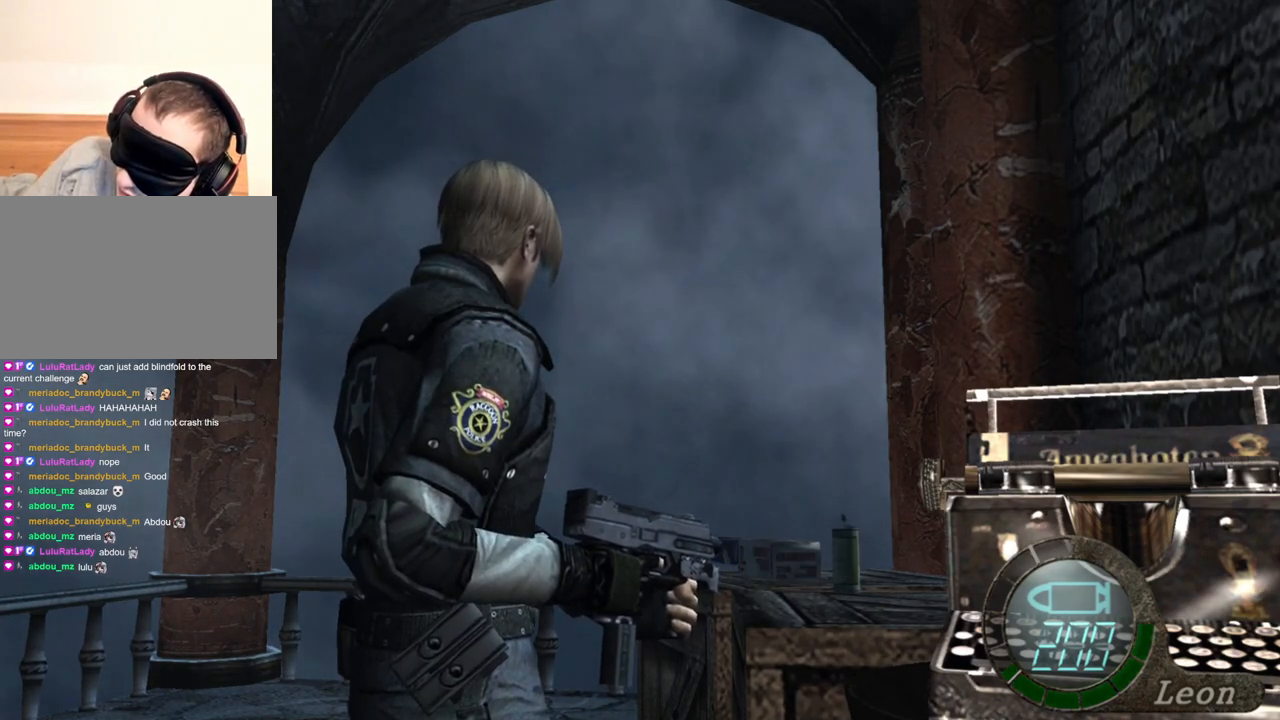
{"keys": ["w"], "mouse": [], "events": [[34, "w", "down"], [134, "e", "down"], [300, "e", "up"], [400, "e", "down"], [500, "e", "up"]]}
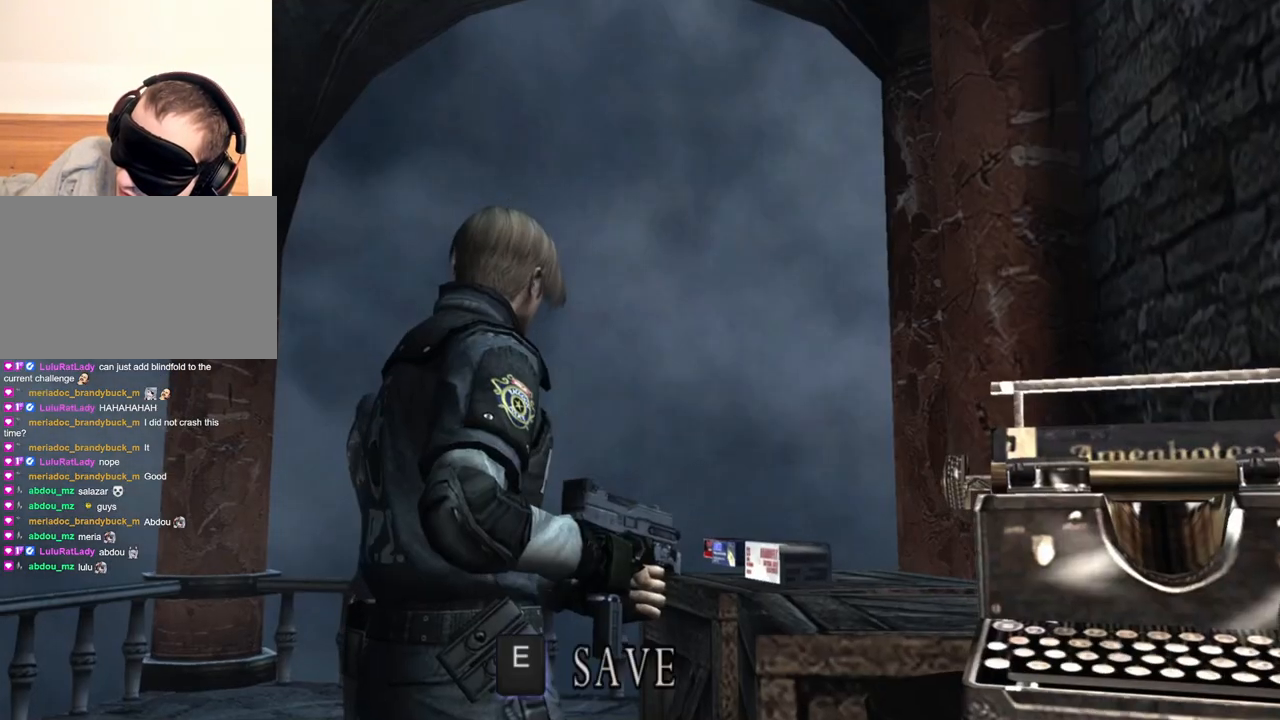
{"keys": ["e"], "mouse": [], "events": [[100, "e", "down"], [167, "e", "up"], [200, "w", "up"], [434, "e", "down"]]}
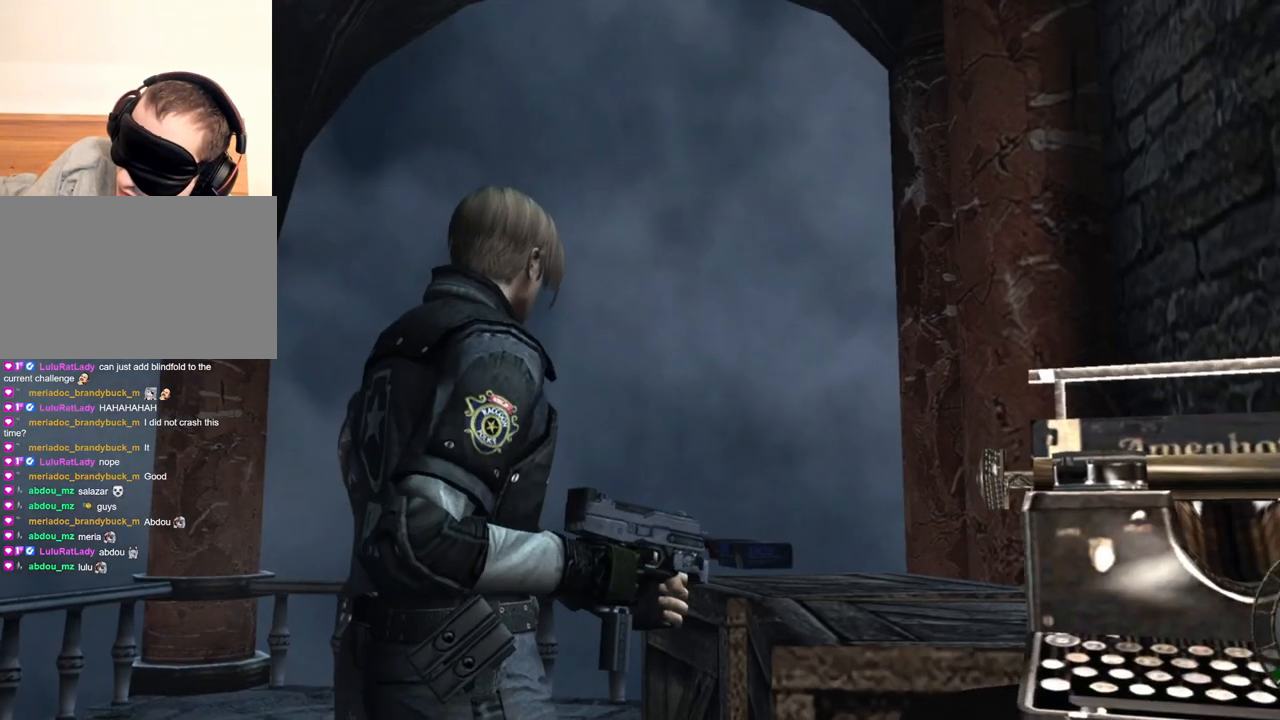
{"keys": [], "mouse": [], "events": [[67, "e", "up"], [100, "e", "down"], [267, "e", "up"], [400, "e", "down"], [500, "e", "up"]]}
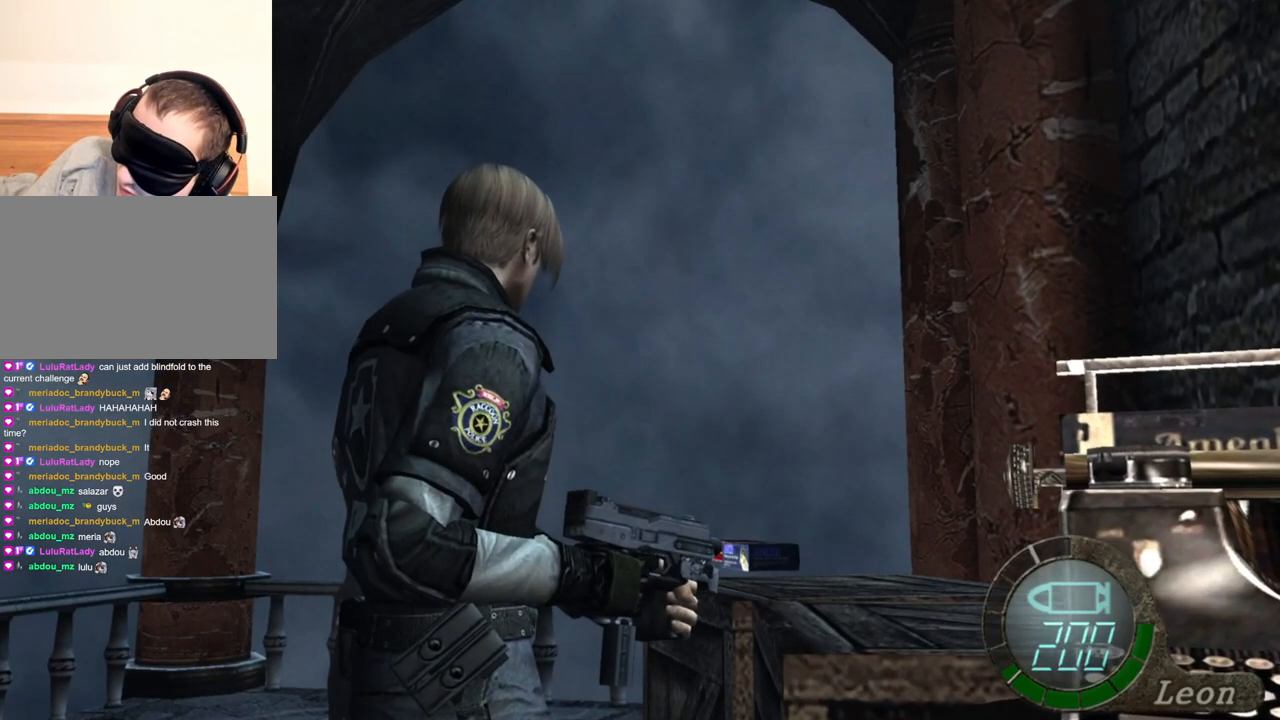
{"keys": [], "mouse": [], "events": [[67, "e", "down"], [200, "e", "up"]]}
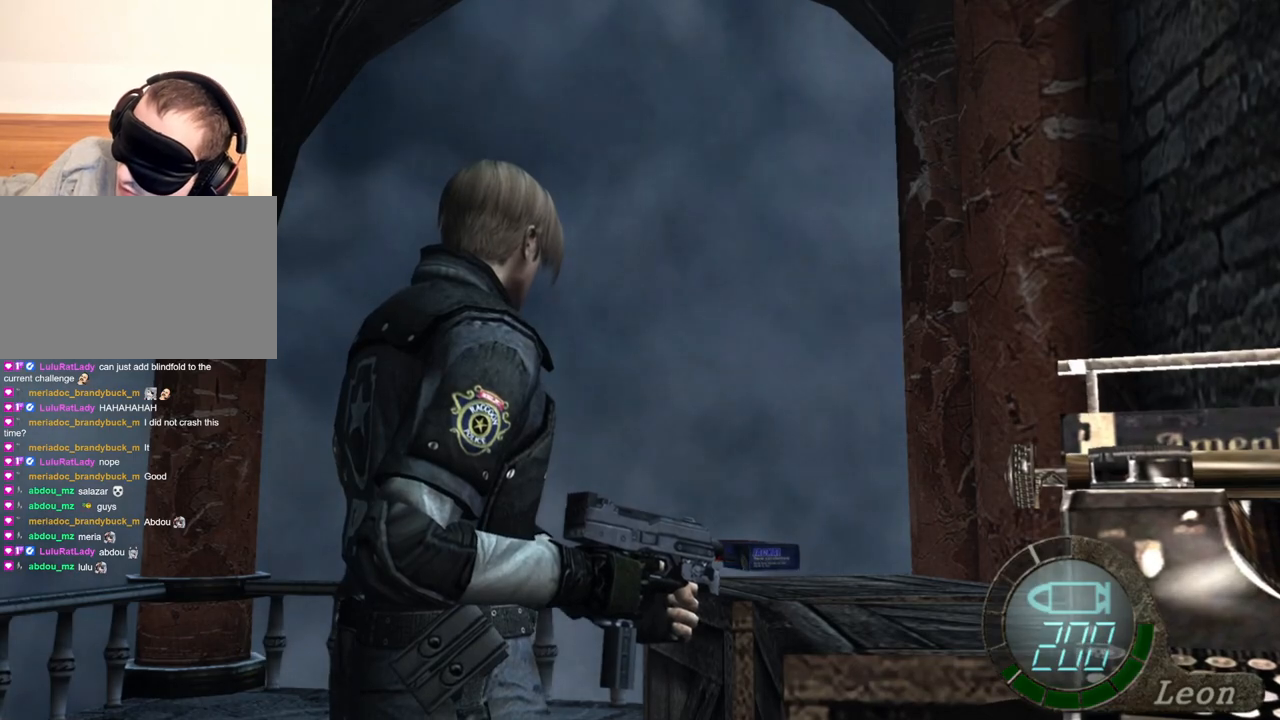
{"keys": [], "mouse": [], "events": []}
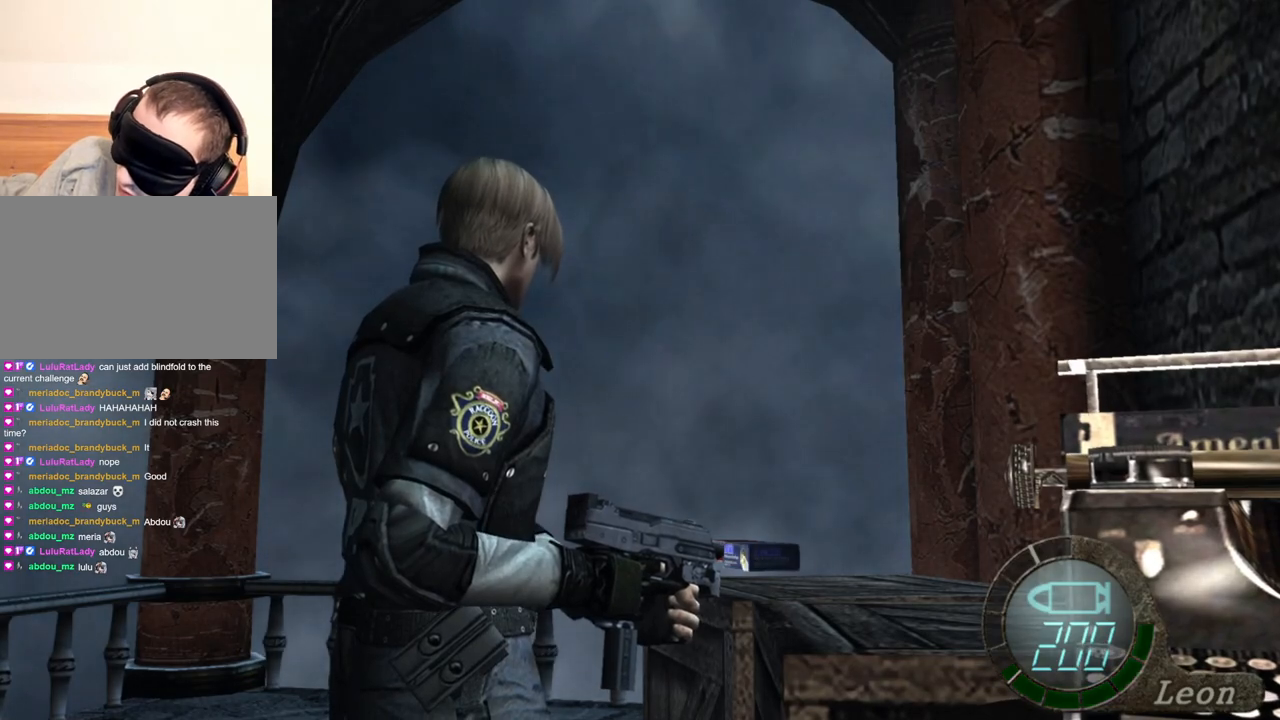
{"keys": [], "mouse": [], "events": []}
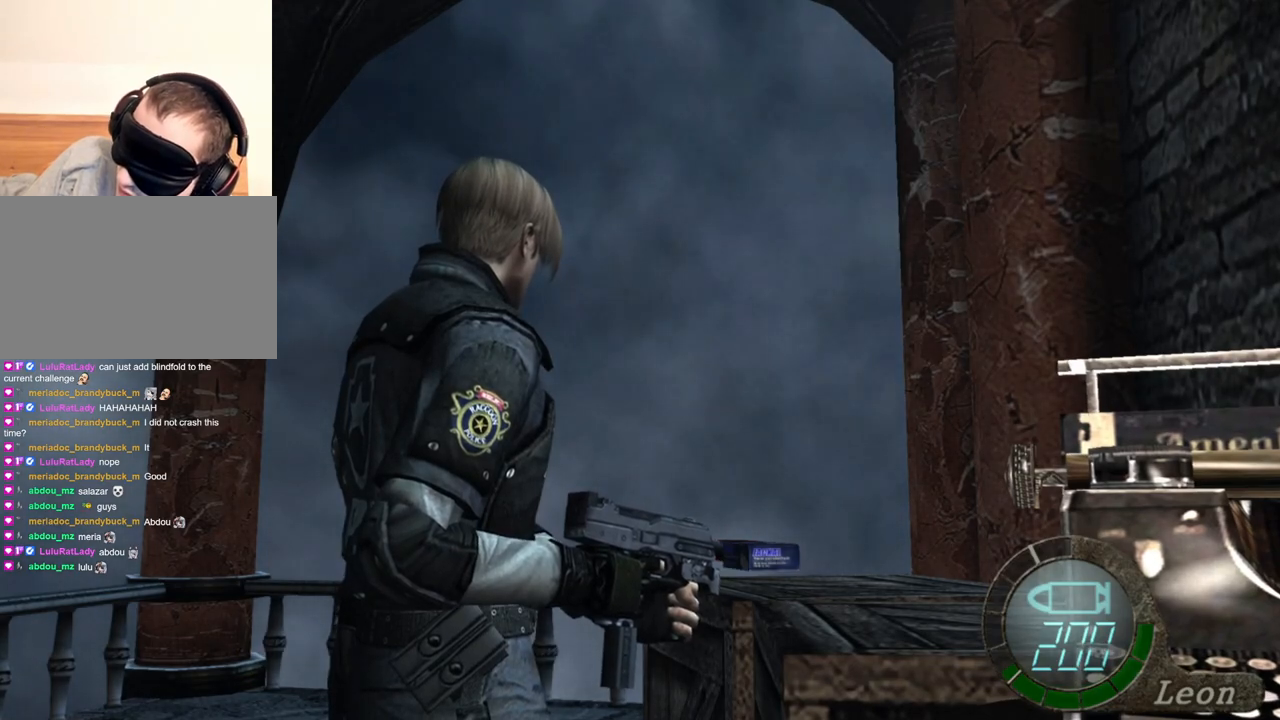
{"keys": [], "mouse": [], "events": []}
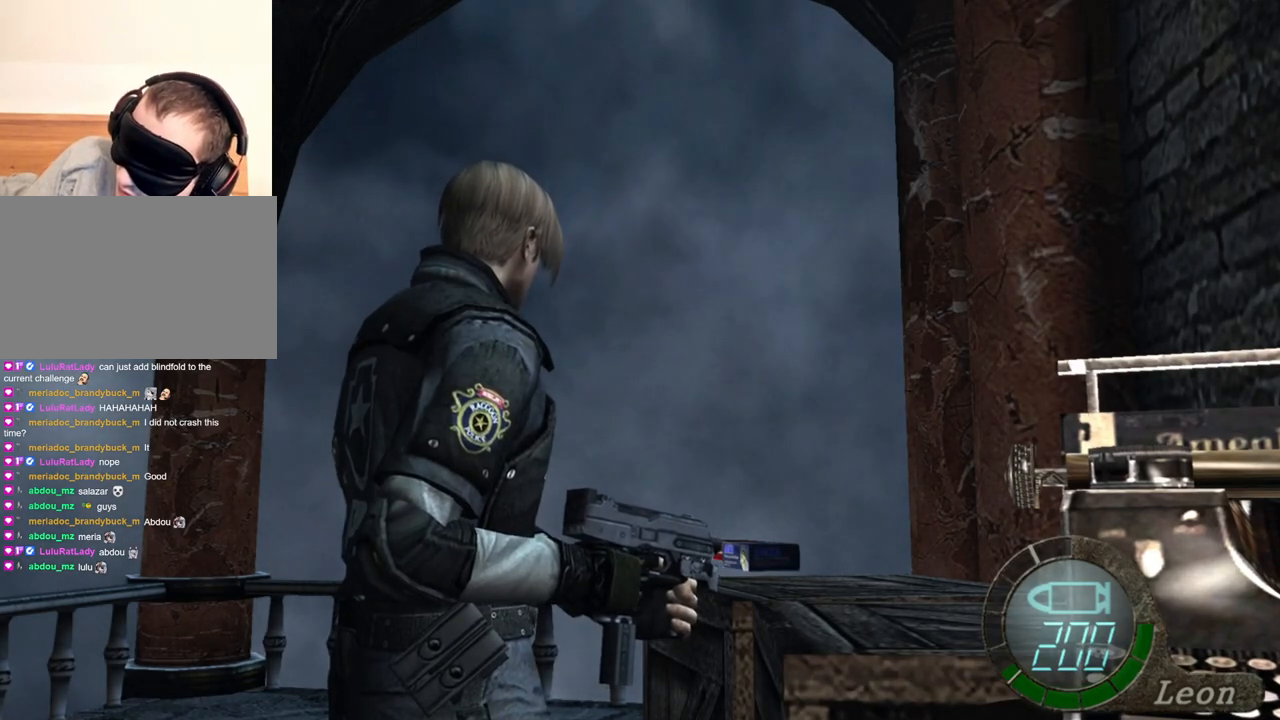
{"keys": [], "mouse": [], "events": [[334, "e", "down"], [500, "e", "up"]]}
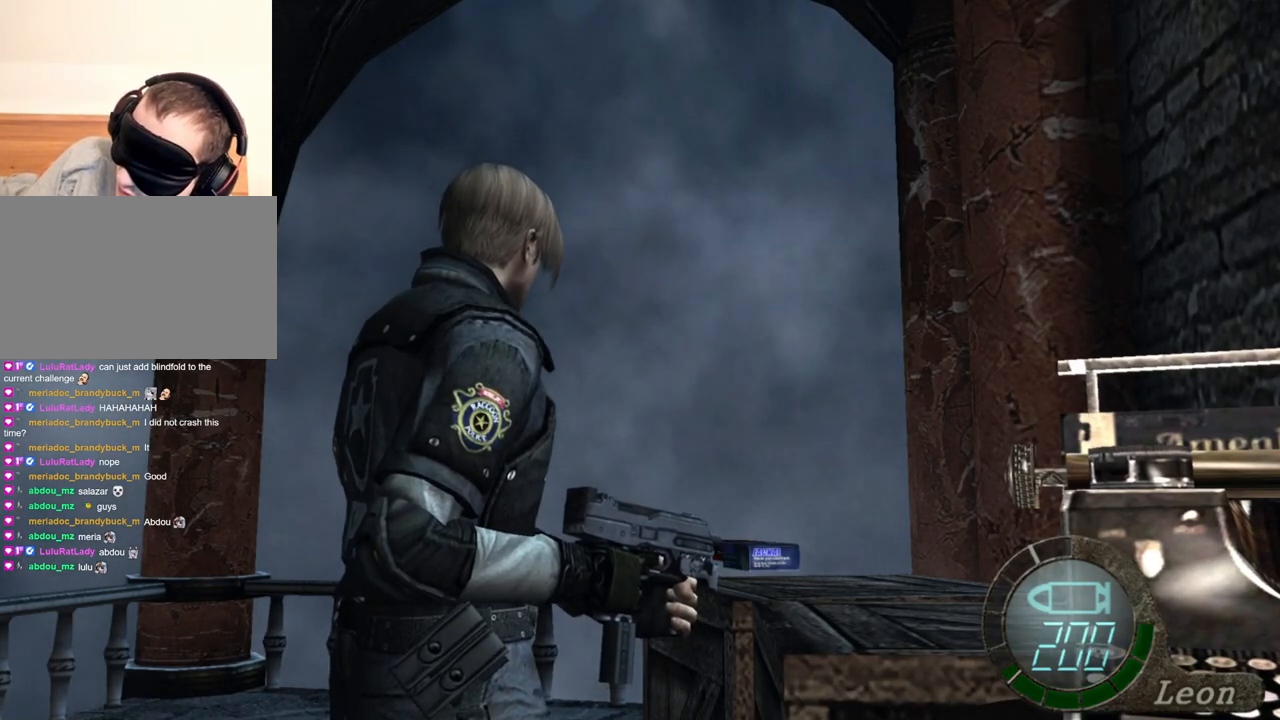
{"keys": ["e", "w"], "mouse": [], "events": [[67, "e", "down"], [167, "e", "up"], [200, "w", "down"], [334, "e", "down"], [434, "e", "up"], [500, "e", "down"]]}
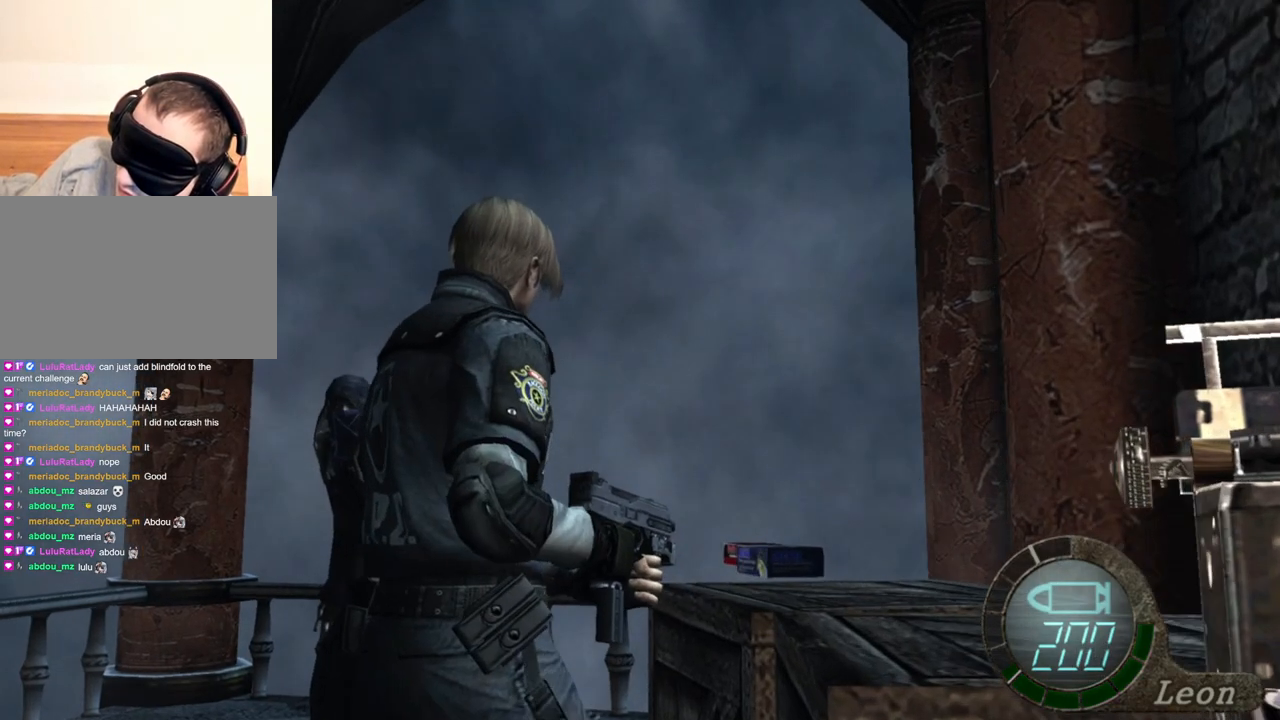
{"keys": ["w"], "mouse": [], "events": [[100, "e", "up"], [134, "e", "down"], [234, "e", "up"], [267, "e", "down"], [367, "e", "up"]]}
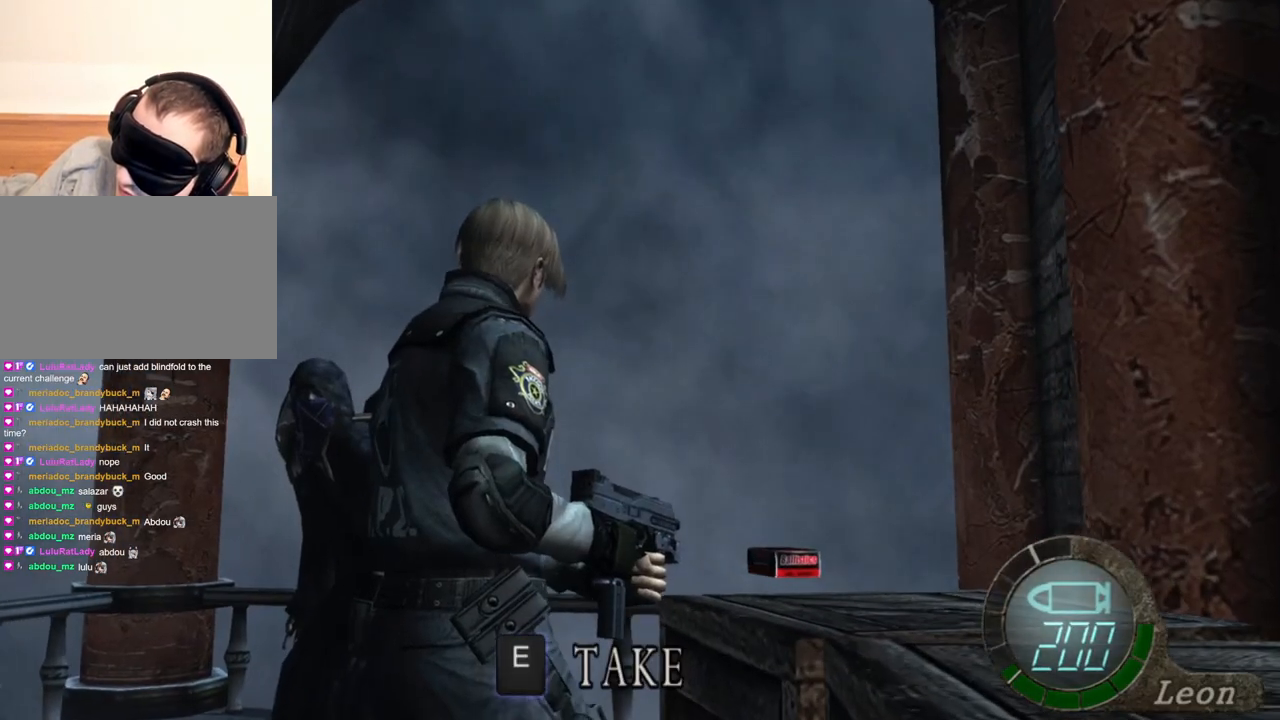
{"keys": ["e"], "mouse": [], "events": [[167, "e", "down"], [200, "w", "up"], [234, "e", "up"], [300, "e", "down"], [400, "e", "up"], [434, "e", "down"]]}
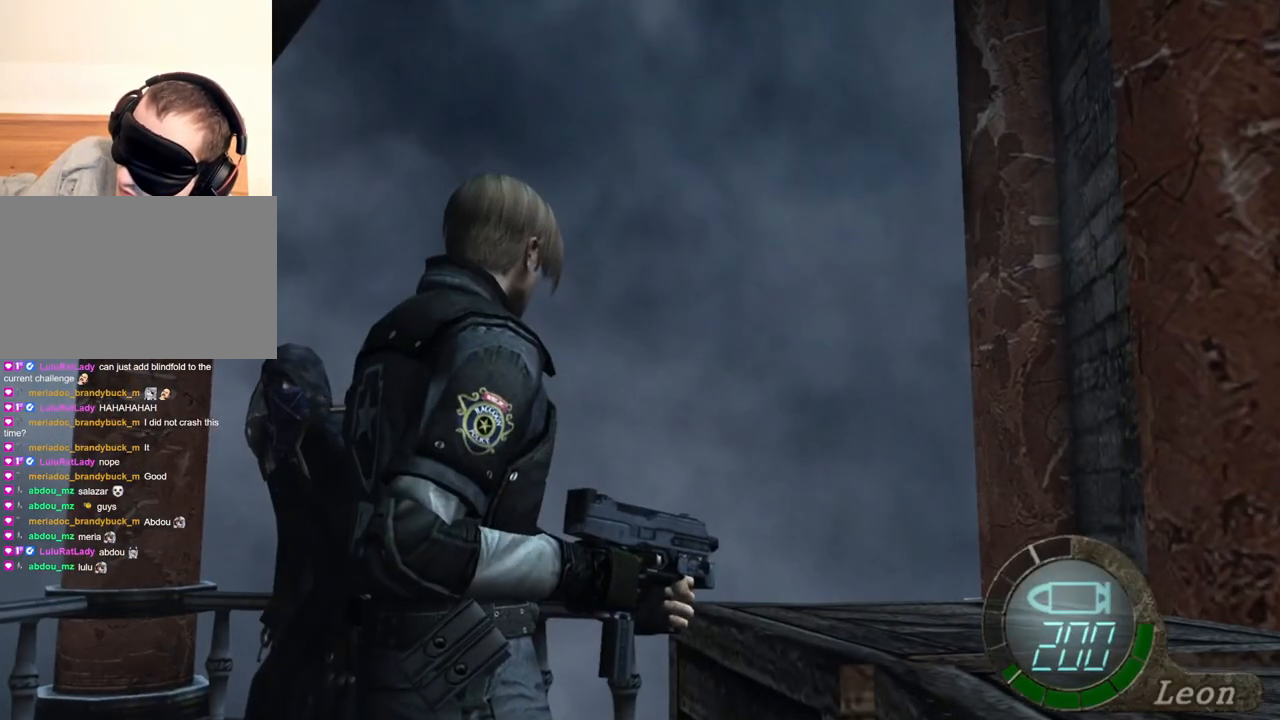
{"keys": [], "mouse": [], "events": [[67, "e", "up"], [300, "e", "down"], [400, "e", "up"]]}